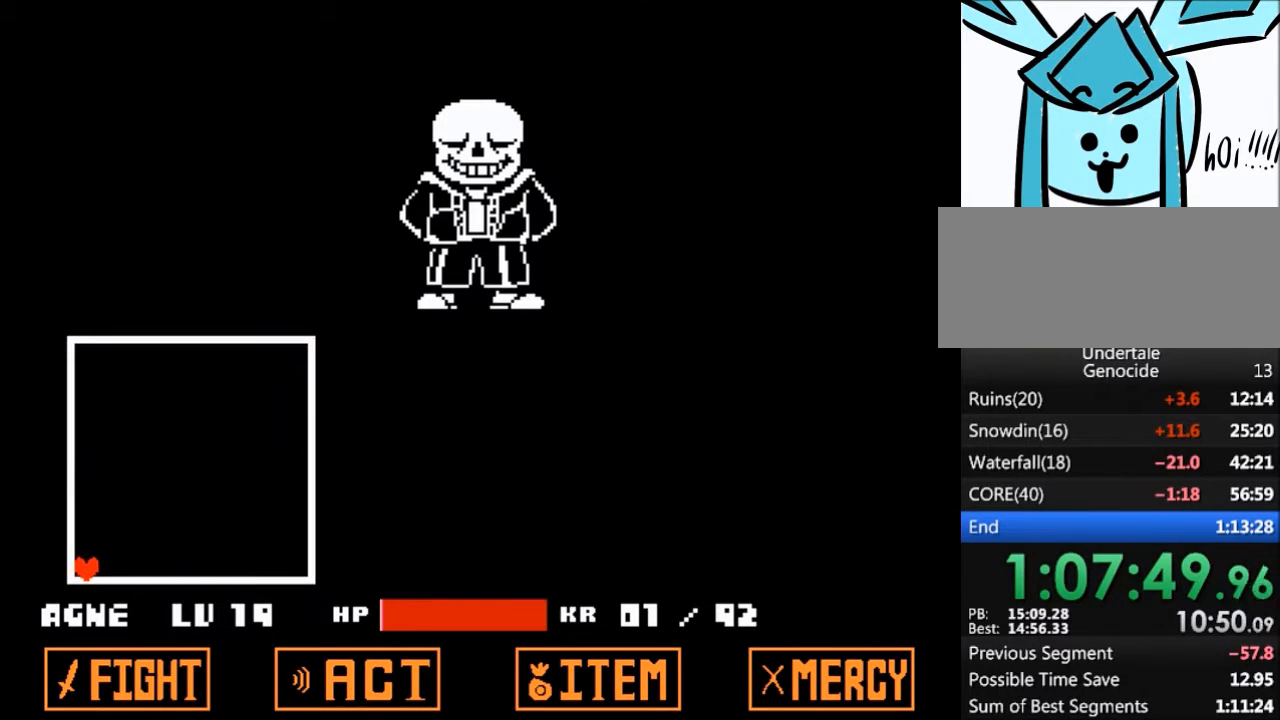
Gameplay with keyboard; each line is a JSON object with the keys held at the frame after it. "events" lists presses ("down") and releases ("up") of "c", "ctrl", "down", "left", "return", "right", "shift", "up", "x" and "z" between this image and that frame as [ms after this image, input, new state], when the widget could be followed in between. No other keys are recorded. Mouse input is not recorded.
{"keys": ["down", "left"], "events": []}
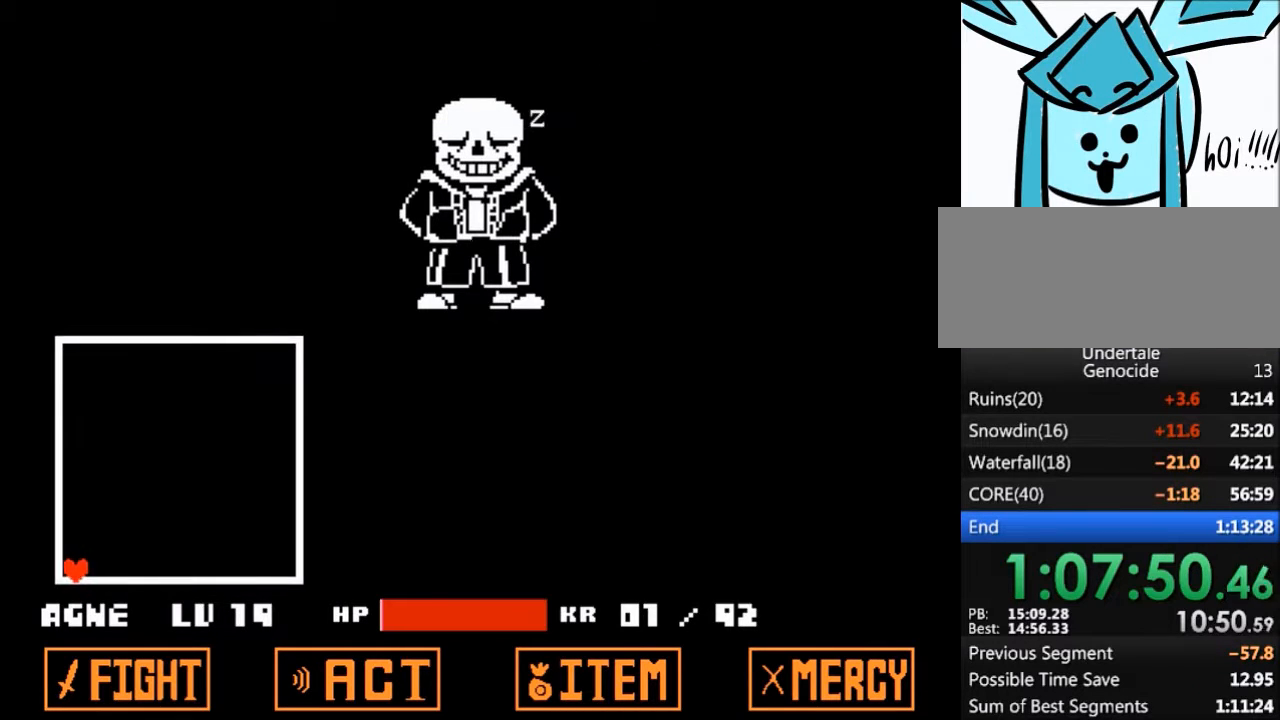
{"keys": ["down", "left"], "events": []}
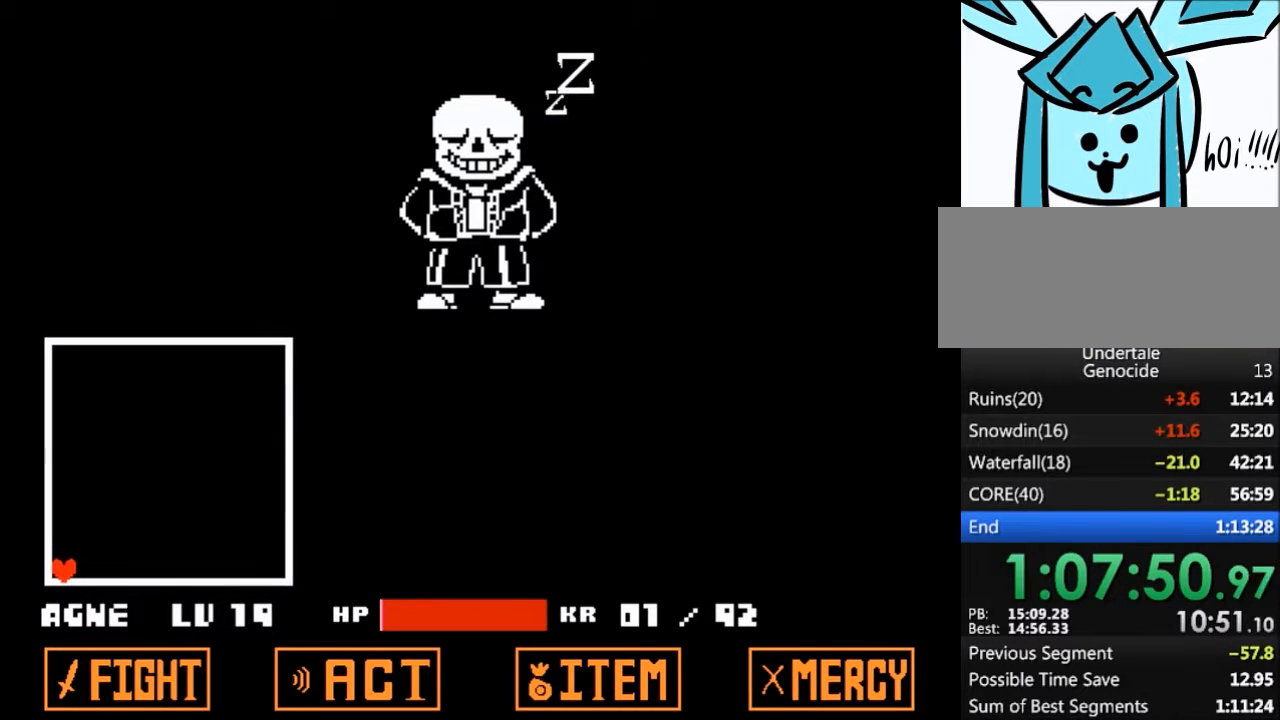
{"keys": ["down", "left"], "events": []}
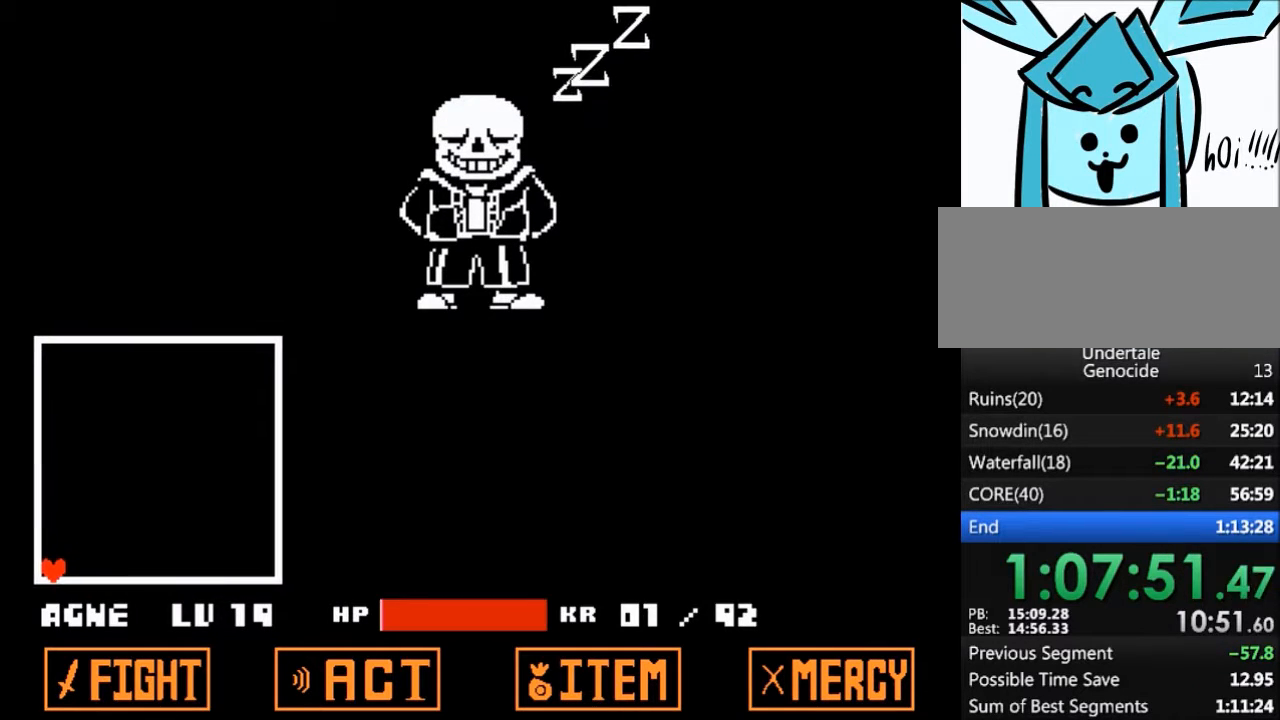
{"keys": ["down", "left"], "events": []}
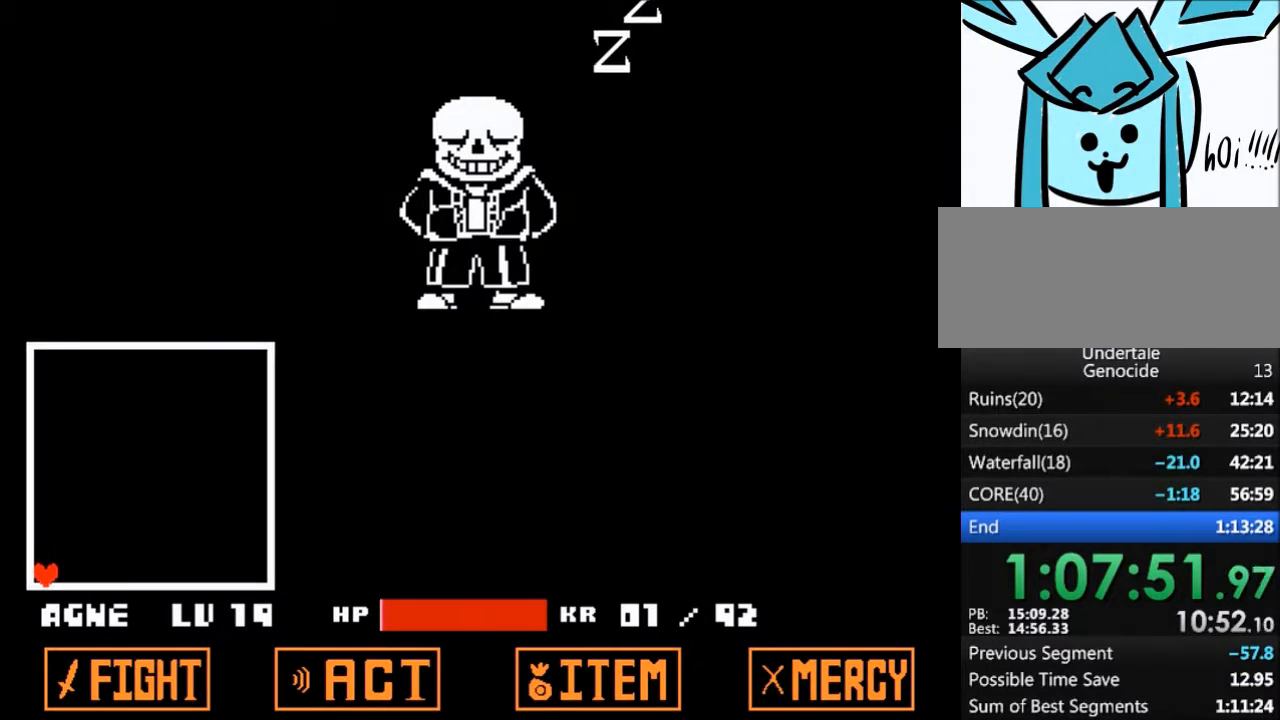
{"keys": ["down", "right"], "events": [[233, "left", "up"], [233, "right", "down"]]}
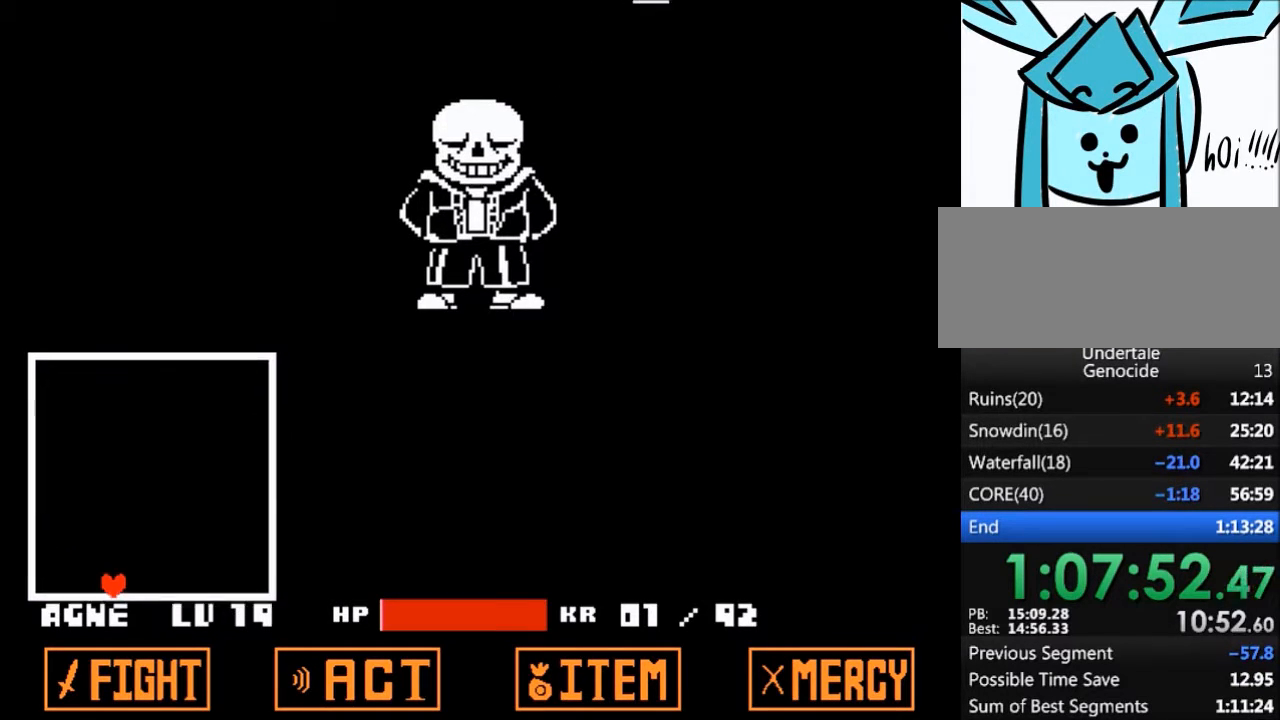
{"keys": ["down"], "events": [[67, "right", "up"]]}
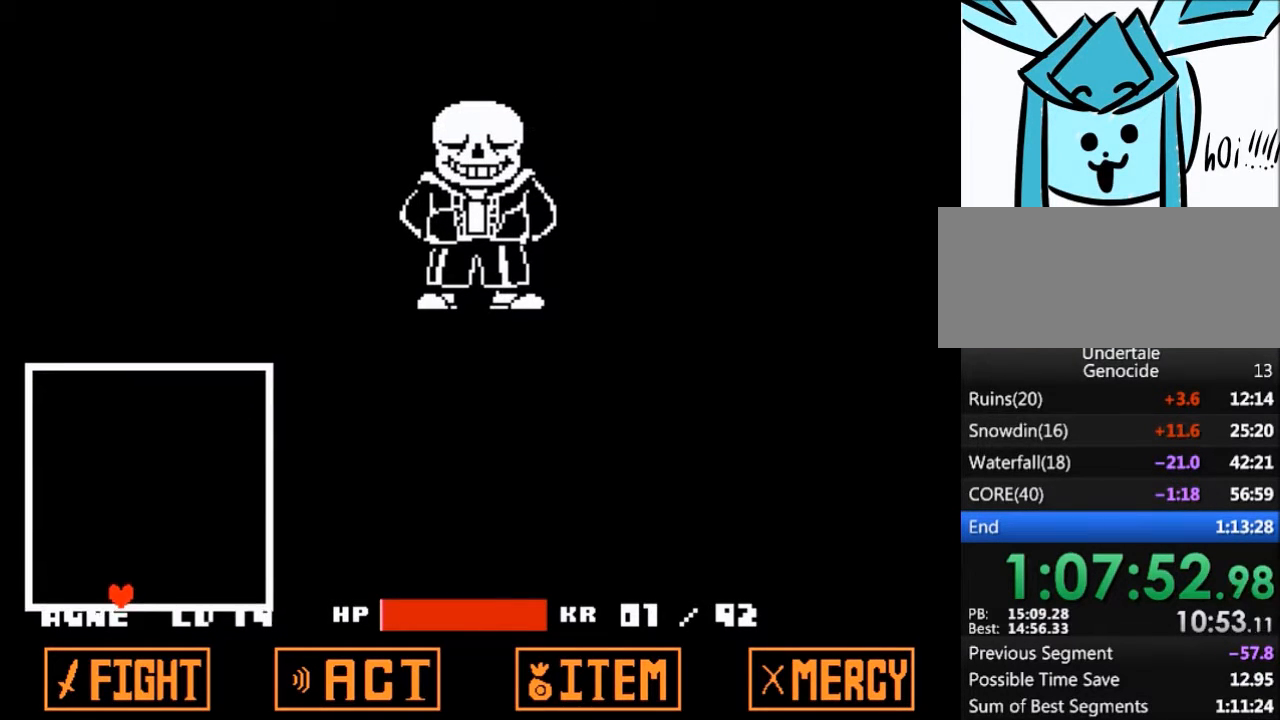
{"keys": ["down"], "events": []}
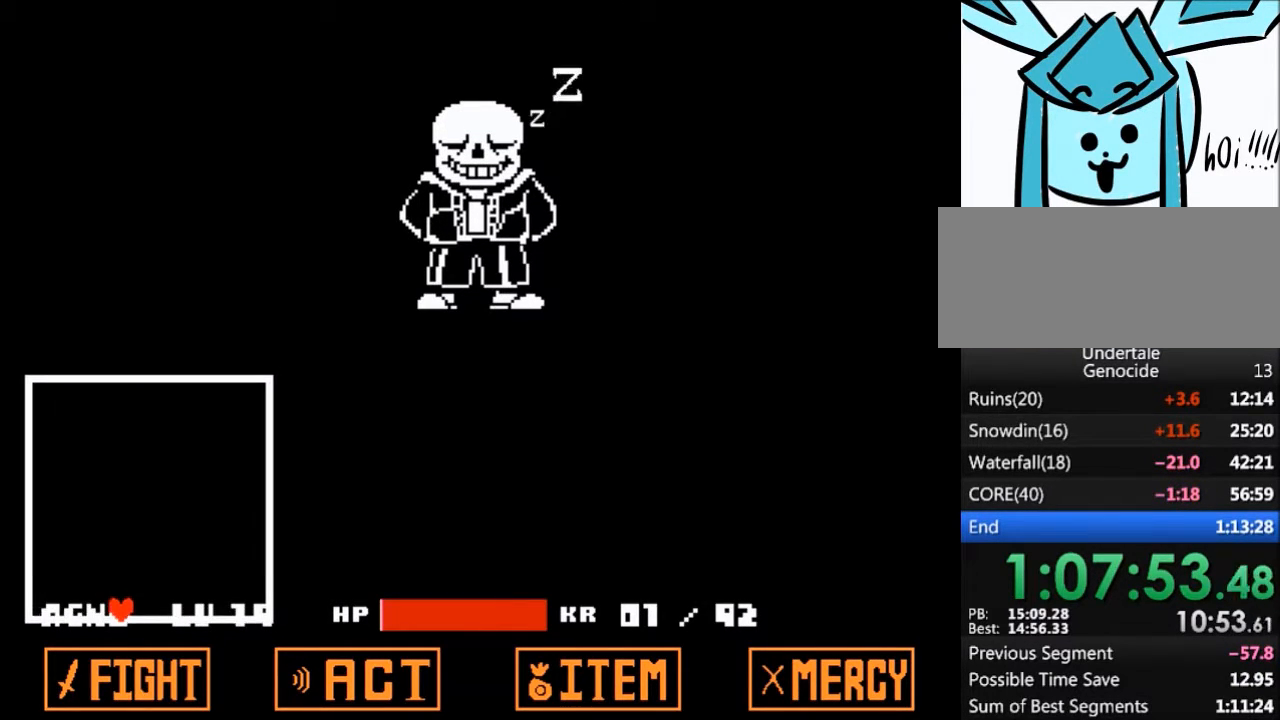
{"keys": ["down", "z"], "events": [[367, "return", "down"], [434, "return", "up"], [467, "z", "down"]]}
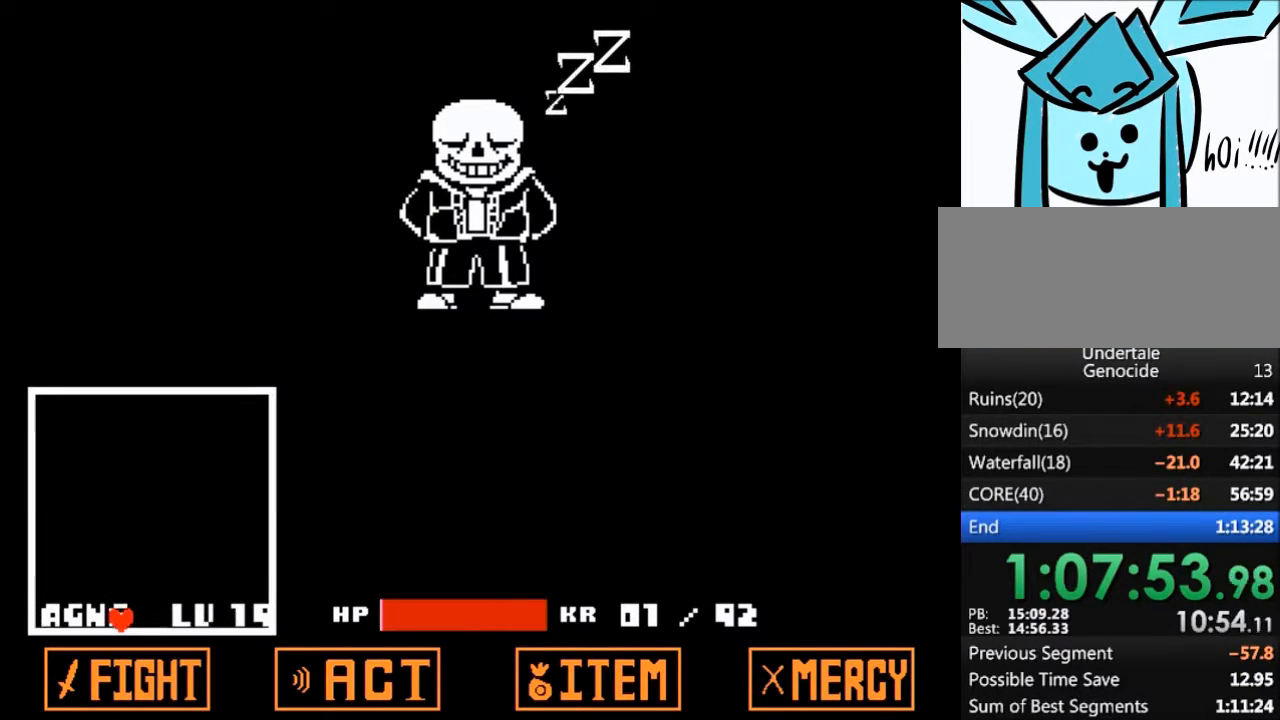
{"keys": ["down", "z"], "events": [[33, "z", "up"], [66, "return", "down"], [100, "return", "up"], [167, "z", "down"], [200, "z", "up"], [267, "return", "down"], [300, "return", "up"], [333, "z", "down"], [400, "return", "down"], [400, "z", "up"], [500, "return", "up"], [500, "z", "down"]]}
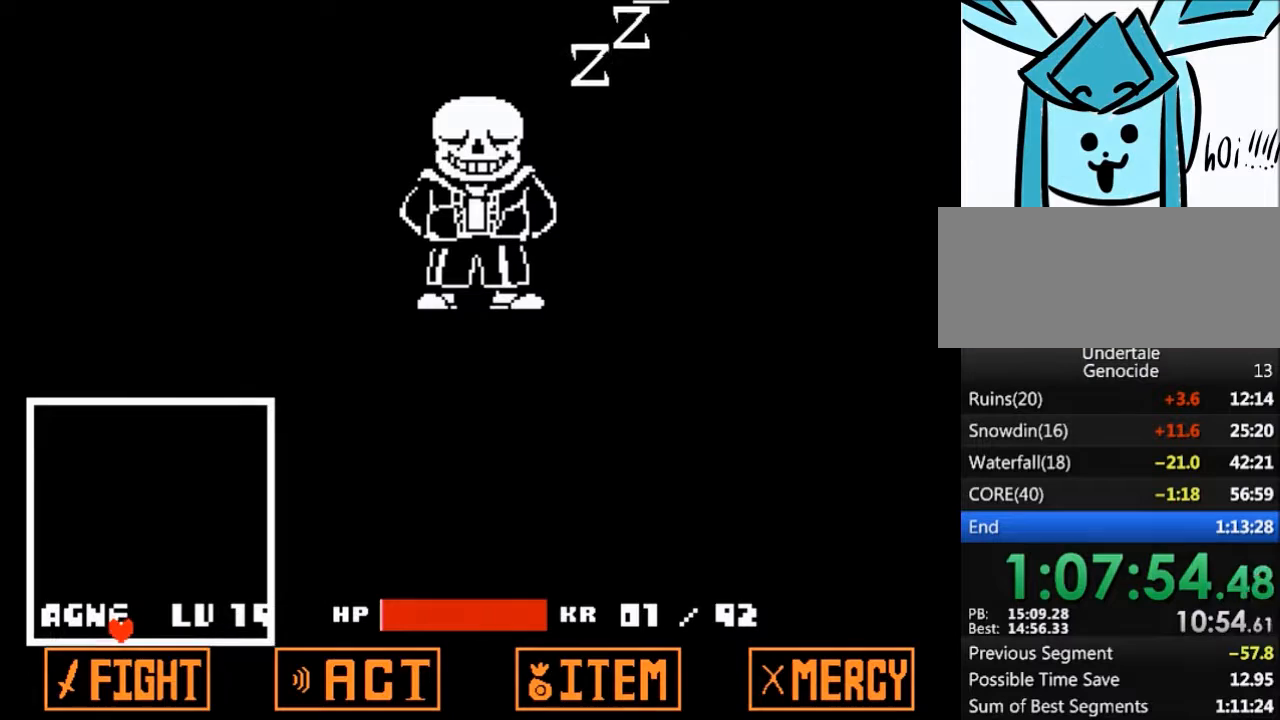
{"keys": ["down", "z"], "events": [[67, "return", "down"], [67, "z", "up"], [167, "return", "up"], [167, "z", "down"], [234, "z", "up"], [267, "return", "down"], [300, "return", "up"], [300, "z", "down"], [367, "z", "up"], [401, "return", "down"], [467, "return", "up"], [467, "z", "down"]]}
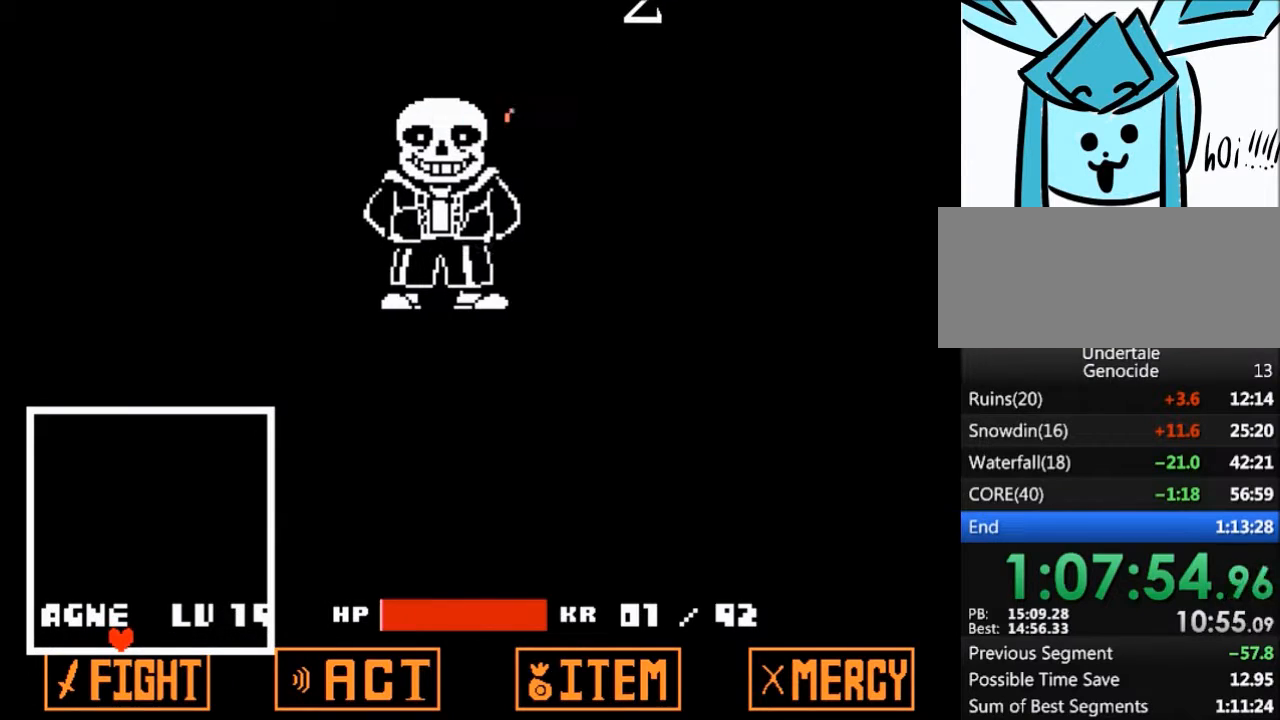
{"keys": [], "events": [[66, "z", "up"], [100, "return", "down"], [100, "z", "down"], [133, "return", "up"], [200, "z", "up"], [233, "return", "down"], [267, "return", "up"], [467, "down", "up"]]}
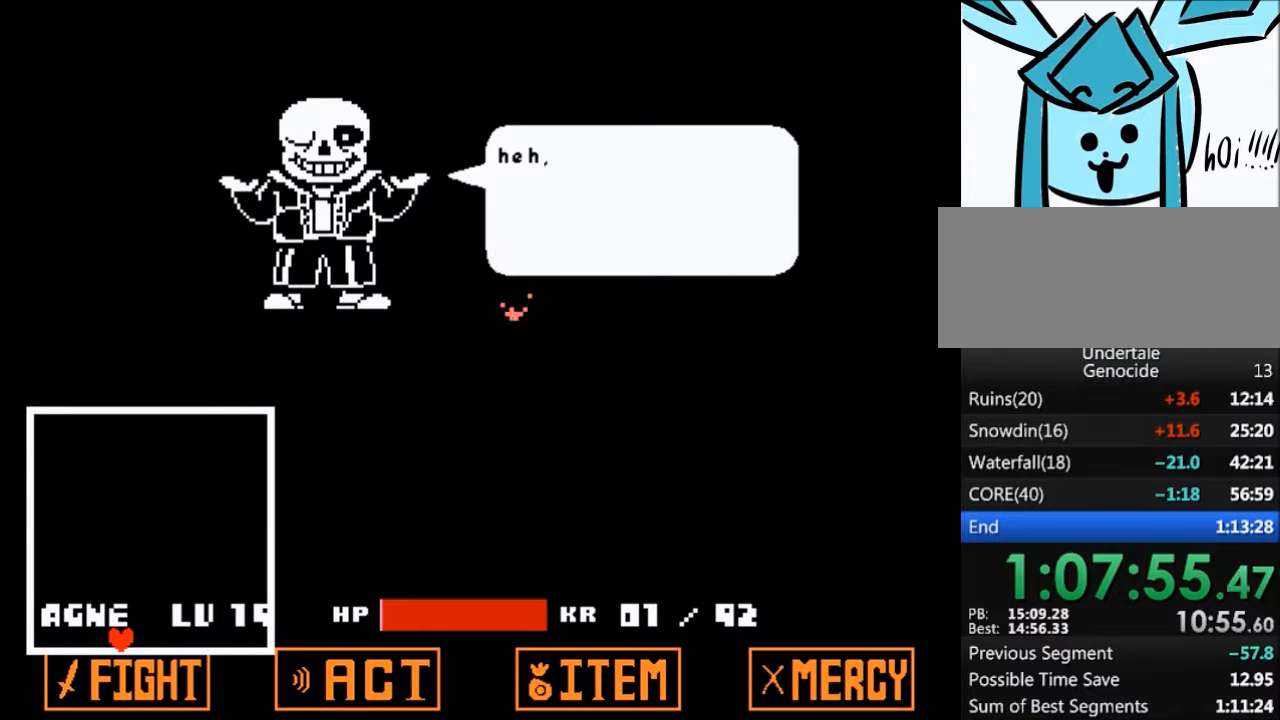
{"keys": ["return"], "events": [[267, "return", "down"], [300, "z", "down"], [334, "return", "up"], [334, "shift", "down"], [401, "shift", "up"], [401, "x", "down"], [434, "z", "up"], [501, "return", "down"], [501, "x", "up"]]}
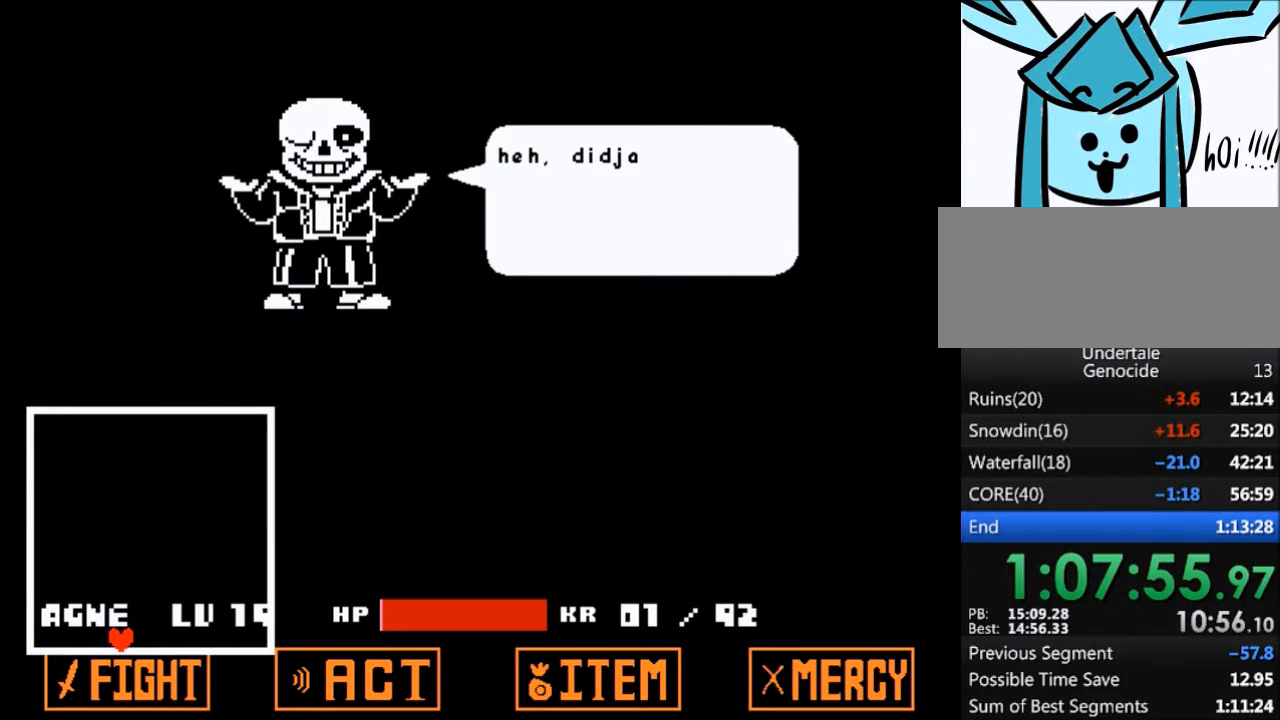
{"keys": ["return", "shift"], "events": [[33, "return", "up"], [33, "shift", "down"], [66, "return", "down"], [133, "return", "up"], [133, "shift", "up"], [133, "x", "down"], [133, "z", "down"], [166, "z", "up"], [233, "shift", "down"], [233, "x", "up"], [267, "return", "down"], [300, "return", "up"], [367, "z", "down"], [400, "shift", "up"], [400, "x", "down"], [467, "return", "down"], [467, "z", "up"], [500, "shift", "down"], [500, "x", "up"]]}
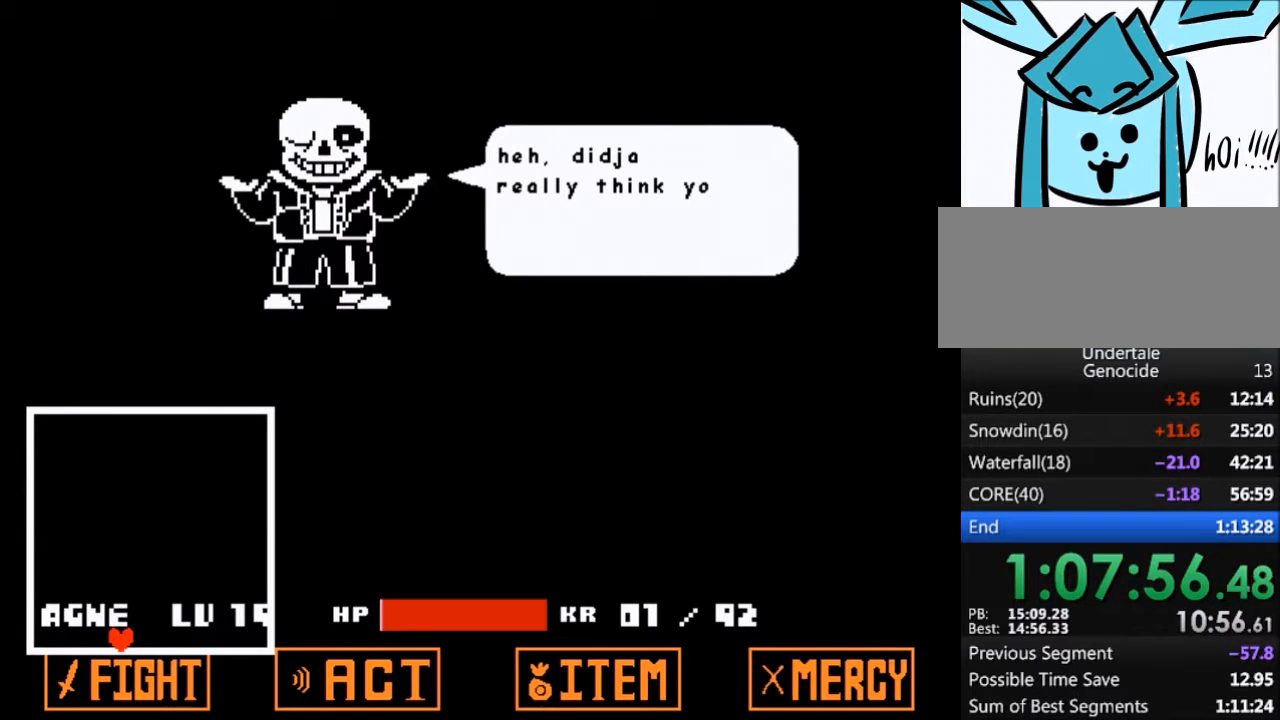
{"keys": ["z"], "events": [[34, "return", "up"], [34, "shift", "up"], [34, "z", "down"], [100, "x", "down"], [134, "return", "down"], [134, "z", "up"], [200, "shift", "down"], [200, "x", "up"], [234, "return", "up"], [267, "shift", "up"], [267, "z", "down"], [334, "x", "down"], [367, "return", "down"], [367, "shift", "down"], [367, "z", "up"], [434, "return", "up"], [434, "x", "up"], [467, "shift", "up"], [501, "z", "down"]]}
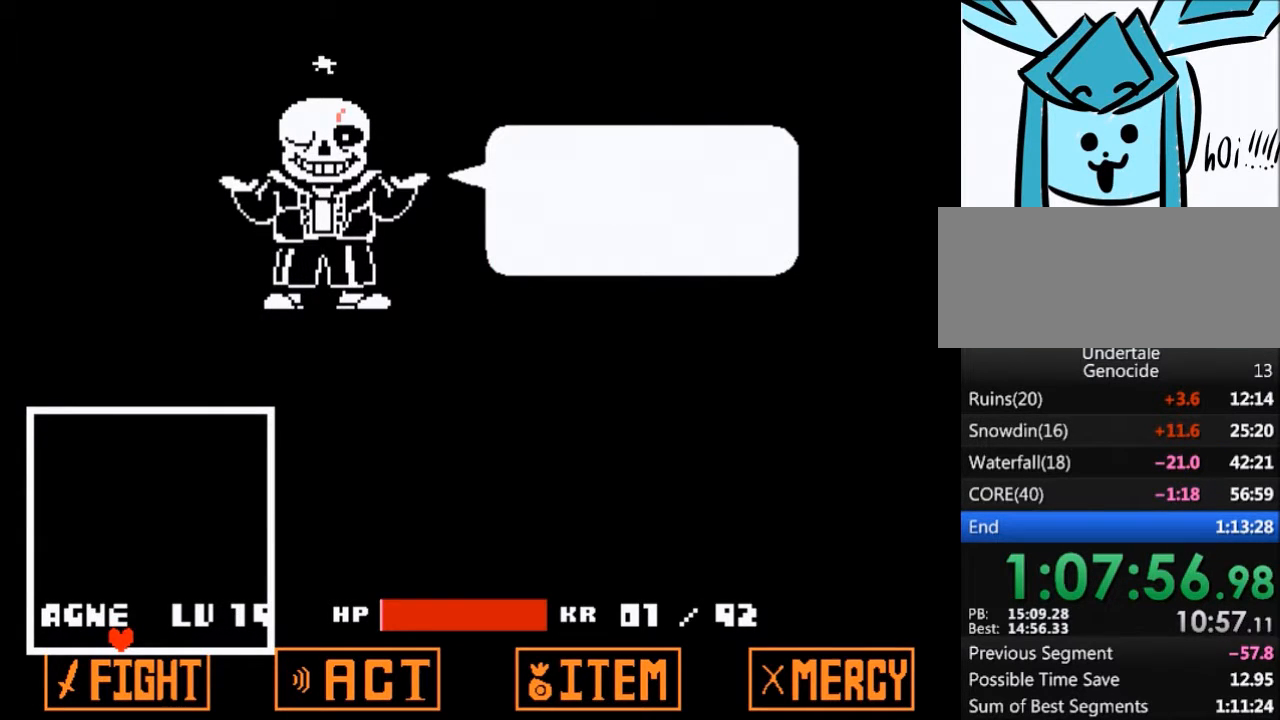
{"keys": [], "events": [[66, "return", "down"], [66, "shift", "down"], [66, "x", "down"], [66, "z", "up"], [100, "return", "up"], [100, "x", "up"], [167, "shift", "up"], [200, "z", "down"], [300, "return", "down"], [300, "shift", "down"], [300, "x", "down"], [300, "z", "up"], [333, "return", "up"], [333, "shift", "up"], [333, "x", "up"]]}
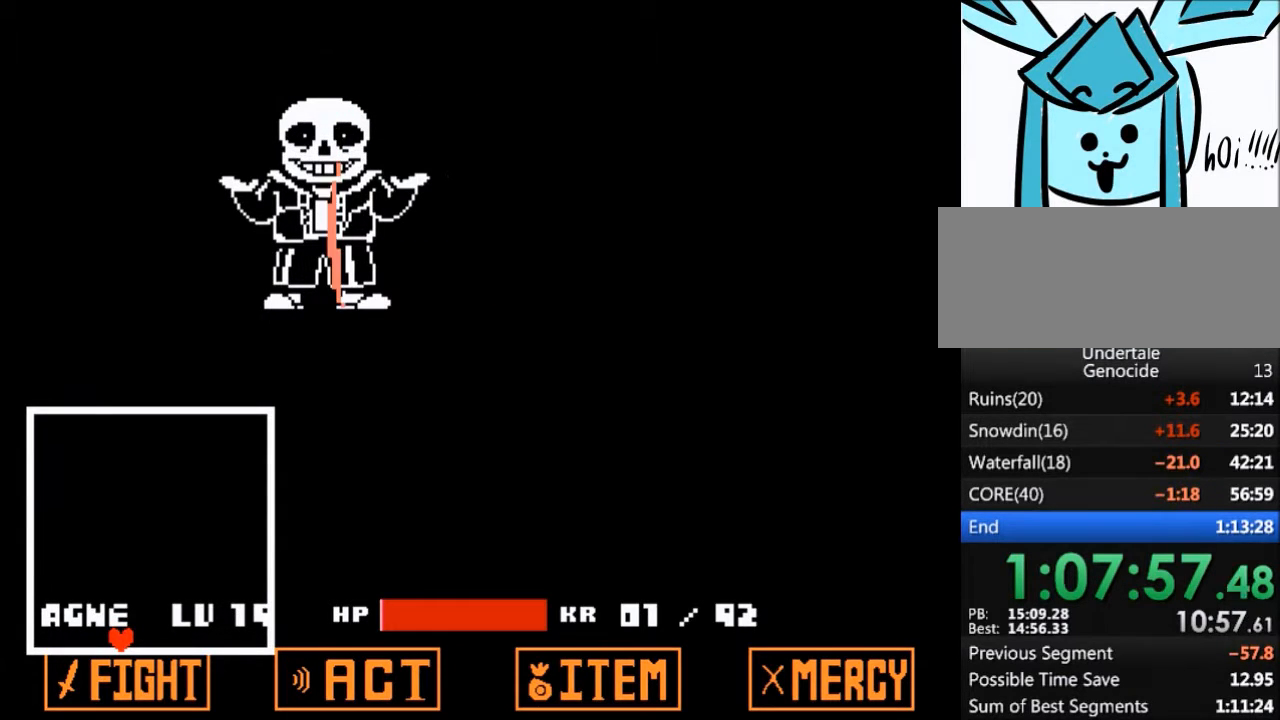
{"keys": [], "events": []}
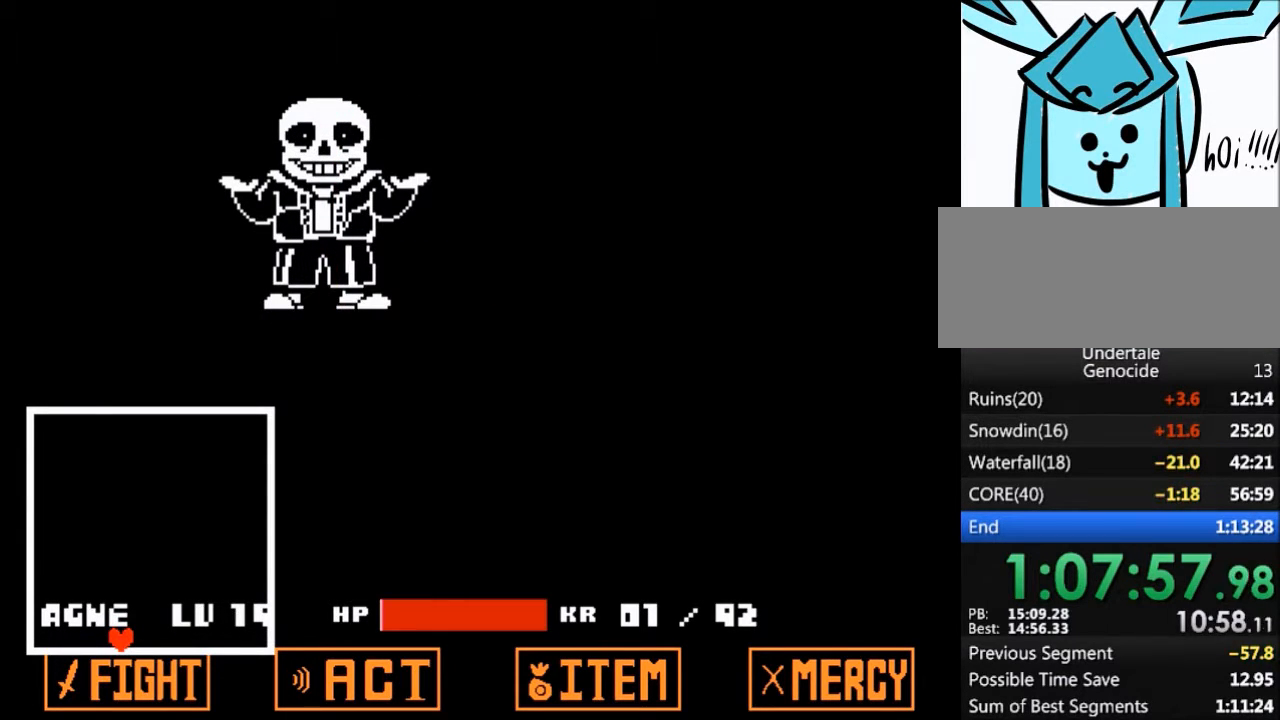
{"keys": [], "events": []}
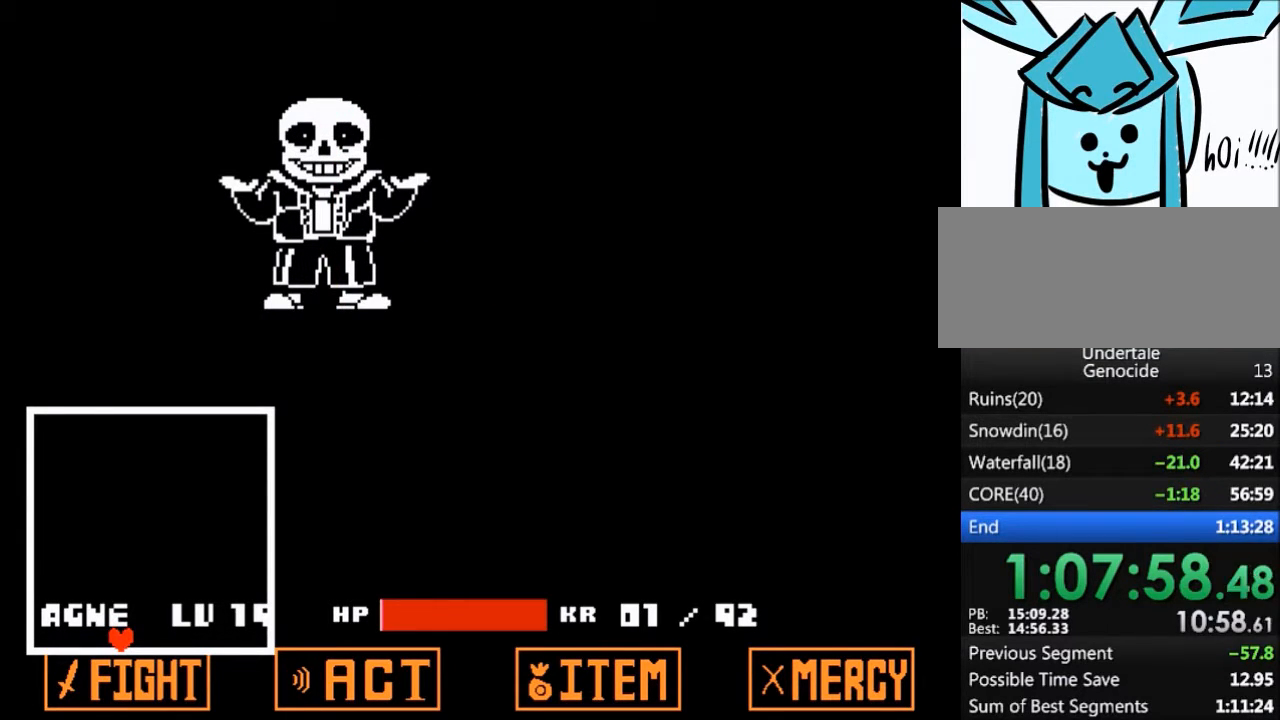
{"keys": [], "events": []}
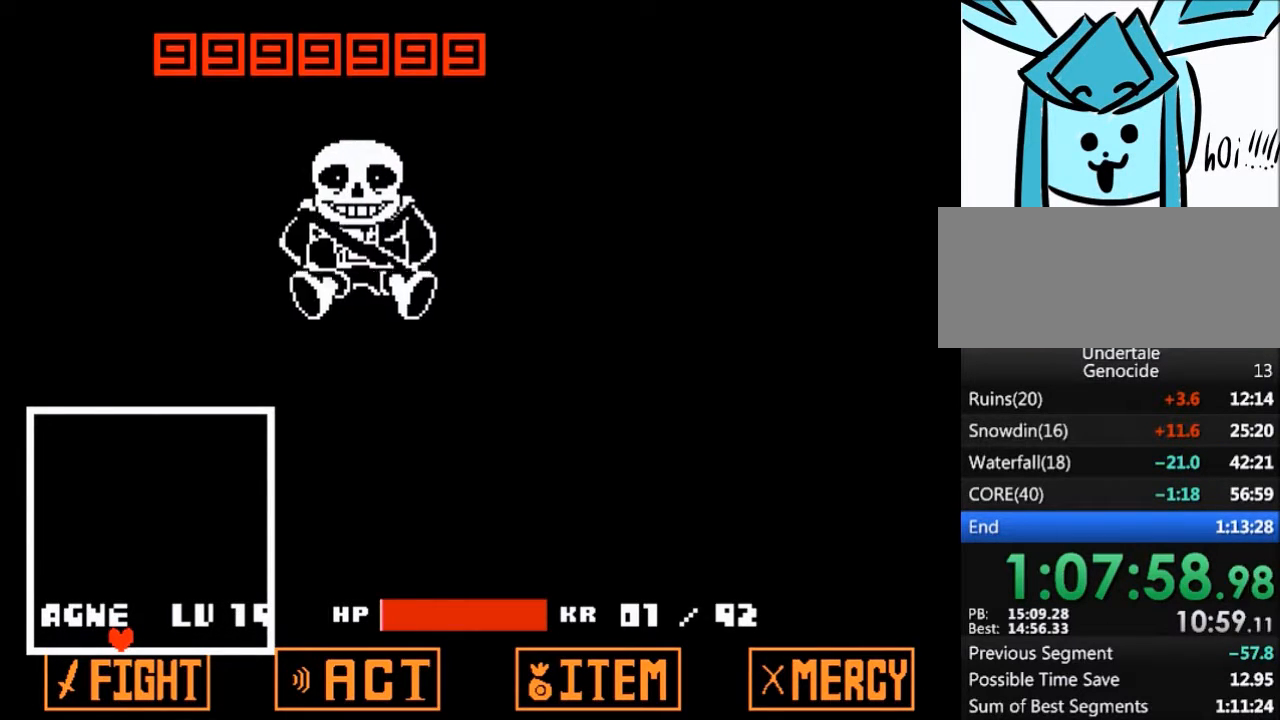
{"keys": [], "events": []}
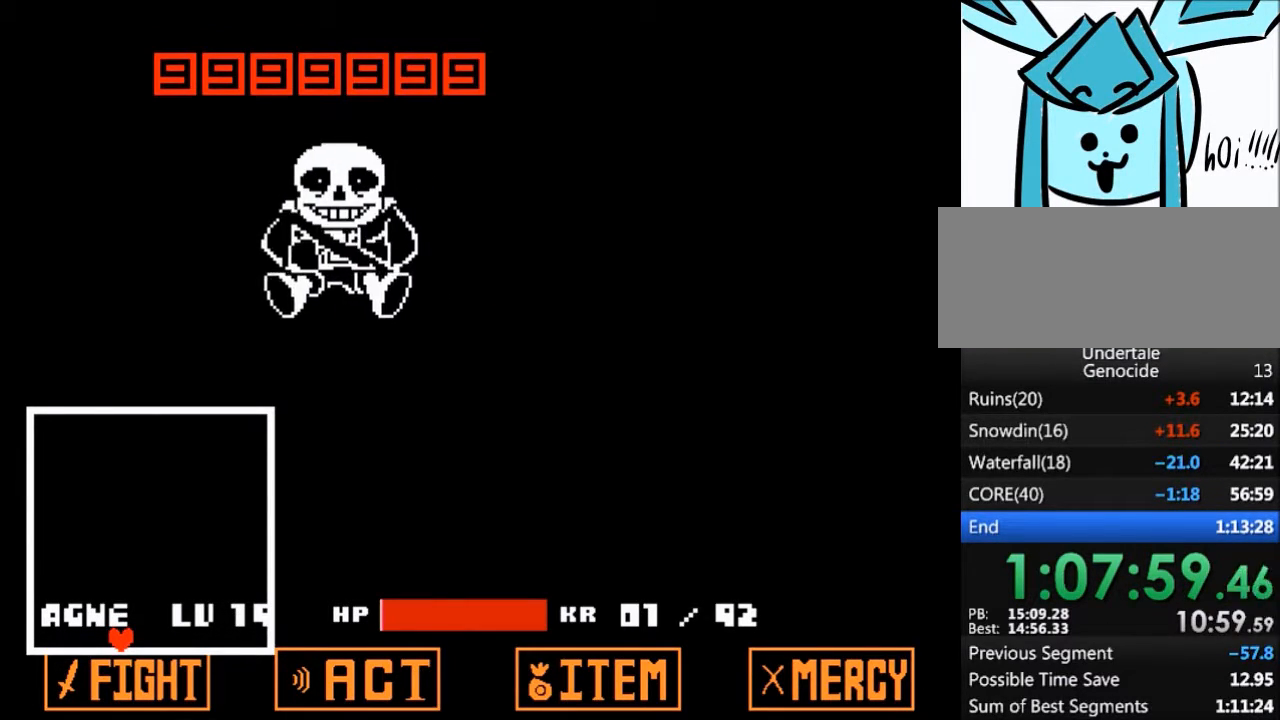
{"keys": [], "events": []}
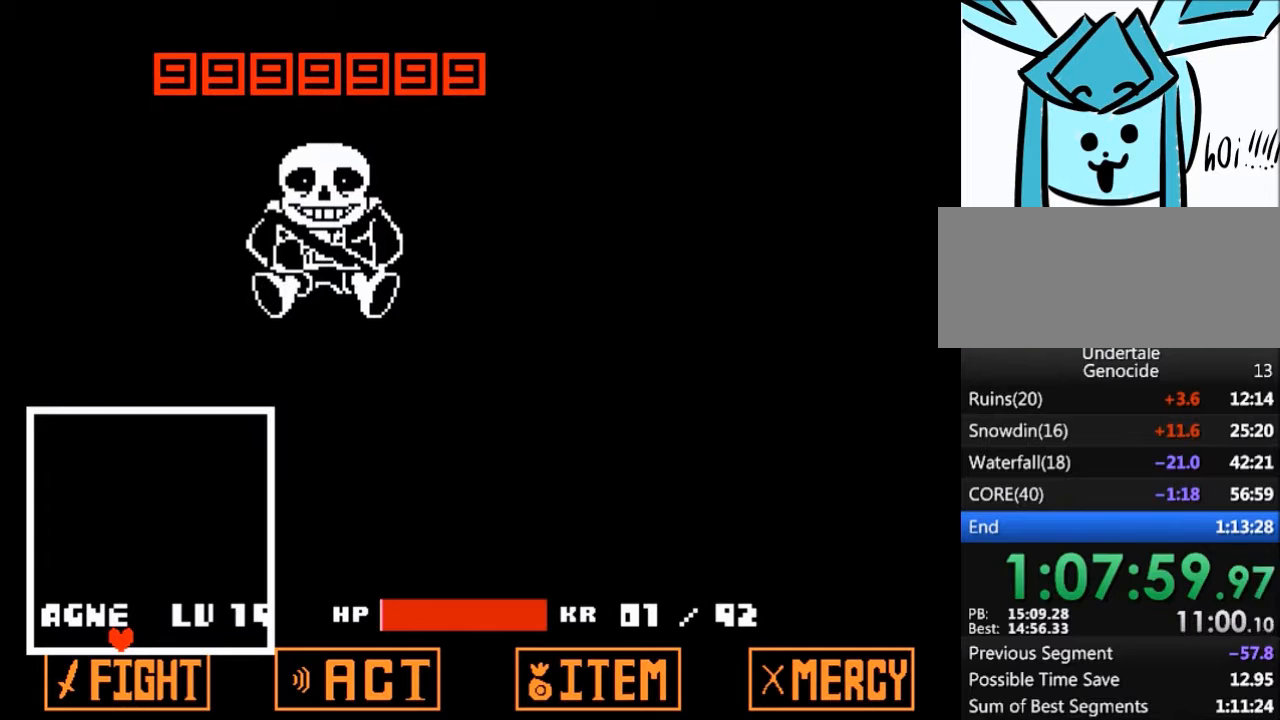
{"keys": [], "events": []}
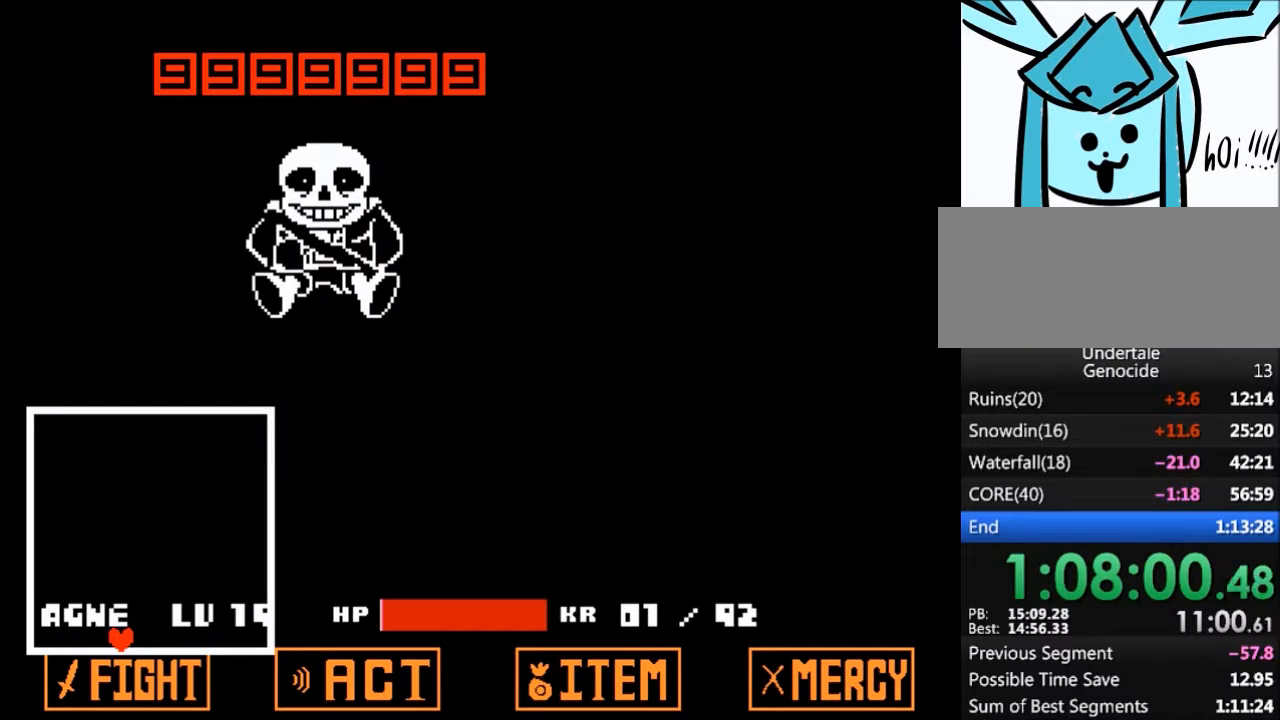
{"keys": [], "events": []}
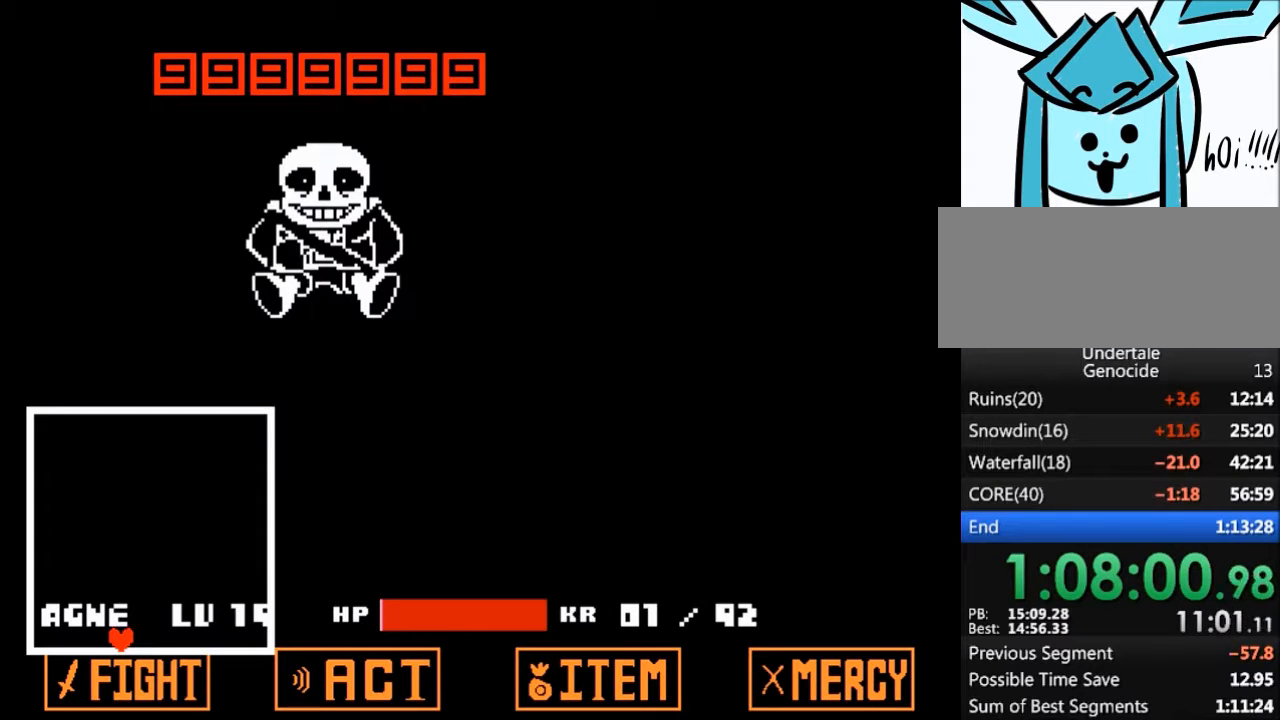
{"keys": [], "events": []}
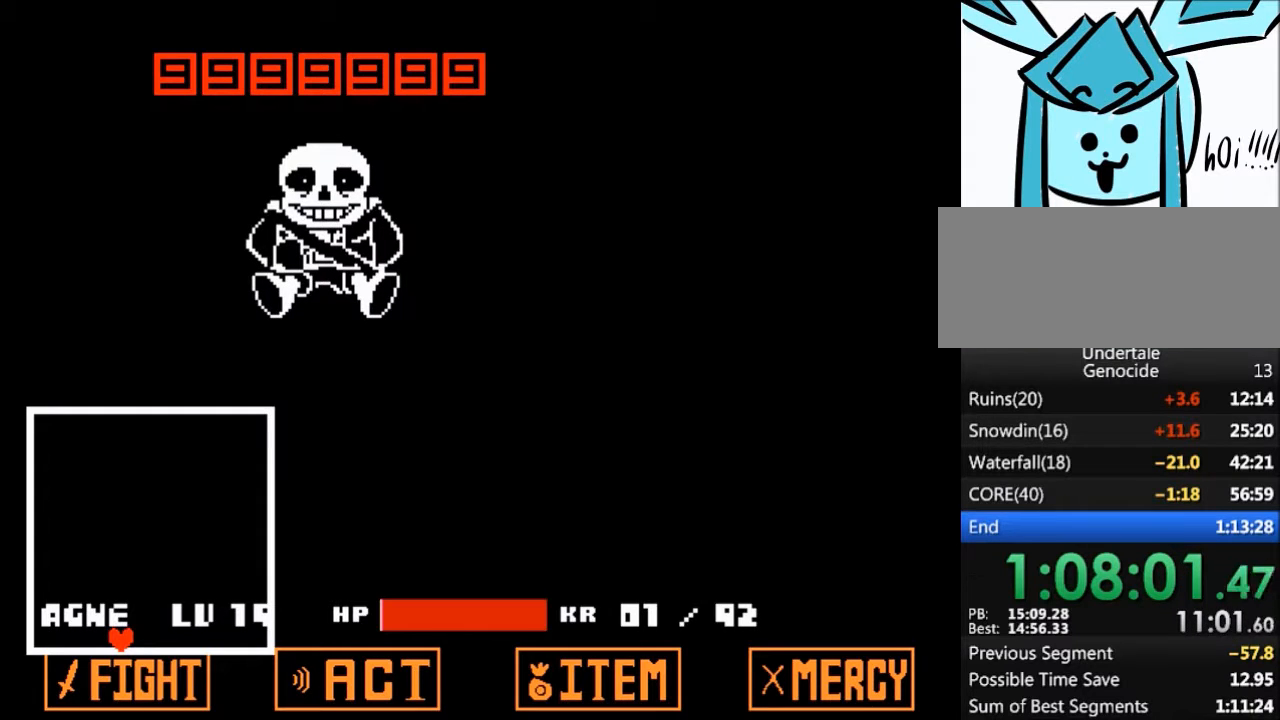
{"keys": ["z"], "events": [[334, "return", "down"], [367, "shift", "down"], [434, "return", "up"], [467, "shift", "up"], [467, "z", "down"]]}
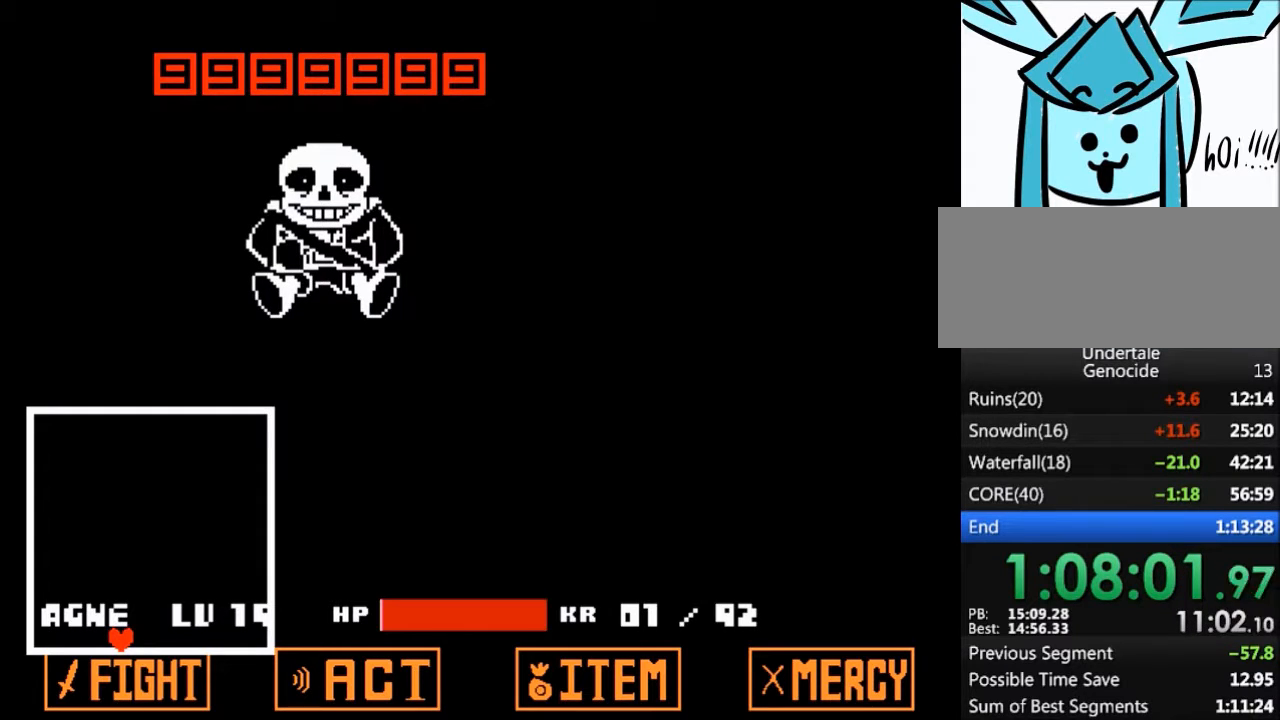
{"keys": ["x", "z"], "events": [[33, "x", "down"], [100, "return", "down"], [100, "shift", "down"], [100, "z", "up"], [166, "return", "up"], [166, "shift", "up"], [166, "x", "up"], [200, "z", "down"], [267, "x", "down"], [300, "return", "down"], [300, "shift", "down"], [300, "z", "up"], [367, "x", "up"], [400, "return", "up"], [400, "shift", "up"], [433, "x", "down"], [433, "z", "down"]]}